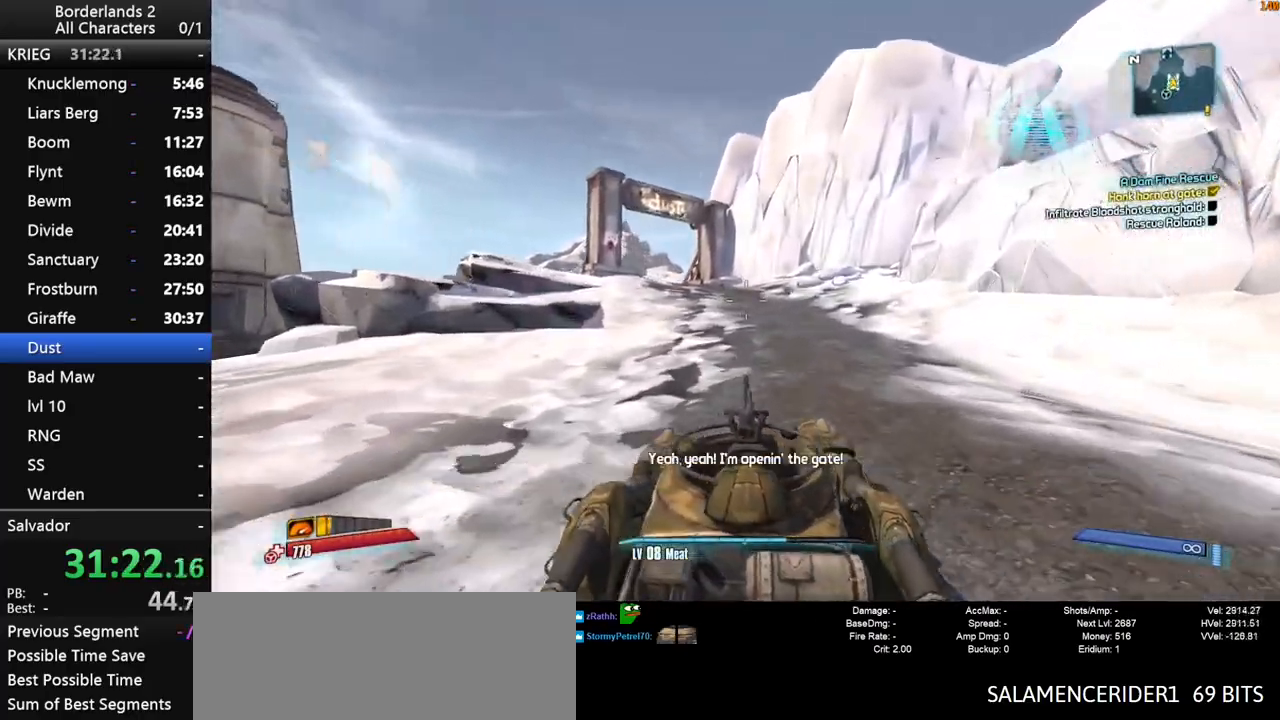
Gameplay with keyboard and mouse; each line is a JSON object with the keys and mouse buttons held at the frame after it. "events" lists presses ("down") and releases ("up") of "1", "2", "3", "4", "a", "b", "c", "ctrl", "d", "down", "e", "end", "escape", "f", "g", "left", "q", "r", "return", "right", "s", "shift", "space", "t", "up", "v", "w", "x", "y", "z", "mouse_left", "mouse_middle", "mouse_right", "mouse_wheel_up" and "mouse_wheel_down" between this image and that frame as [ms after this image, input, new state], when the widget could be followed in between. "mouse_left", "mouse_middle", "mouse_right", "mouse_wheel_up", "mouse_wheel_down" = the "left", "middle", "right", "wheel_up", "wheel_down" buttons of the "mouse" list. No other keys are recorded. "mouse_move" is the direction in which the mouse moves at that frame (one of eight, or "still"), when it could be read. Not read: other_keys tab.
{"keys": ["w"], "mouse": [], "mouse_move": "still", "events": []}
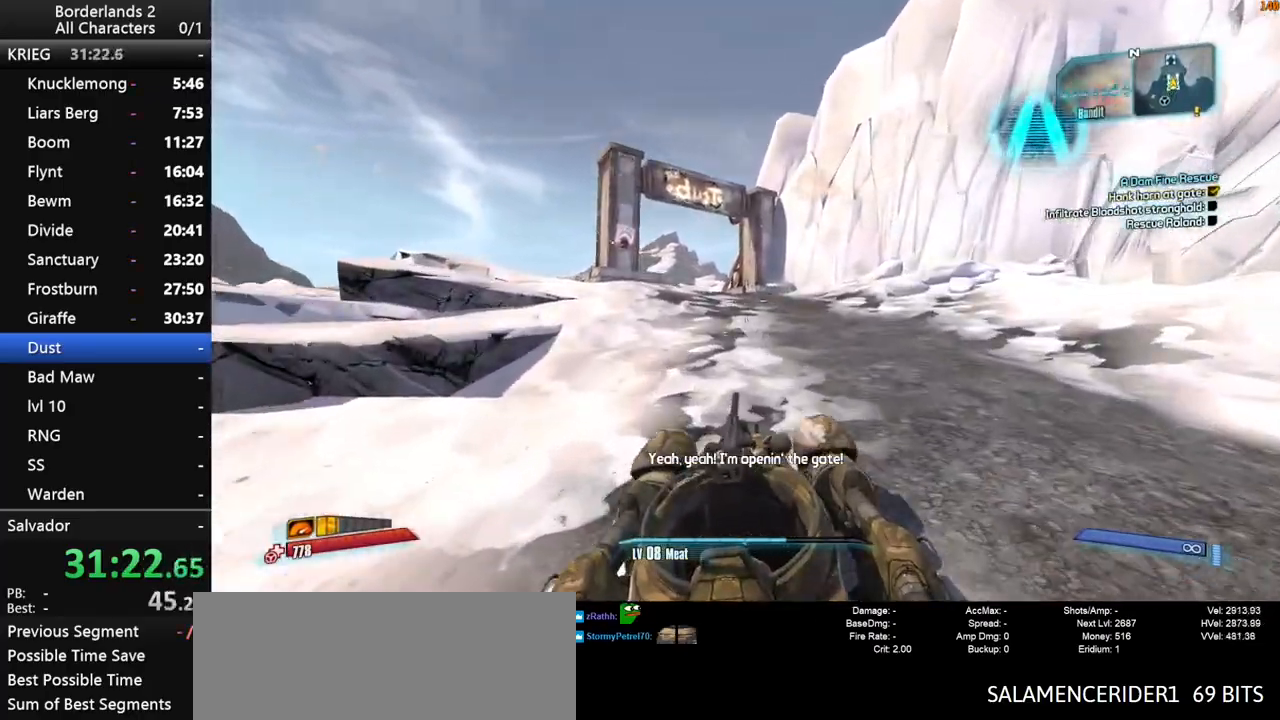
{"keys": ["w"], "mouse": [], "mouse_move": "left", "events": []}
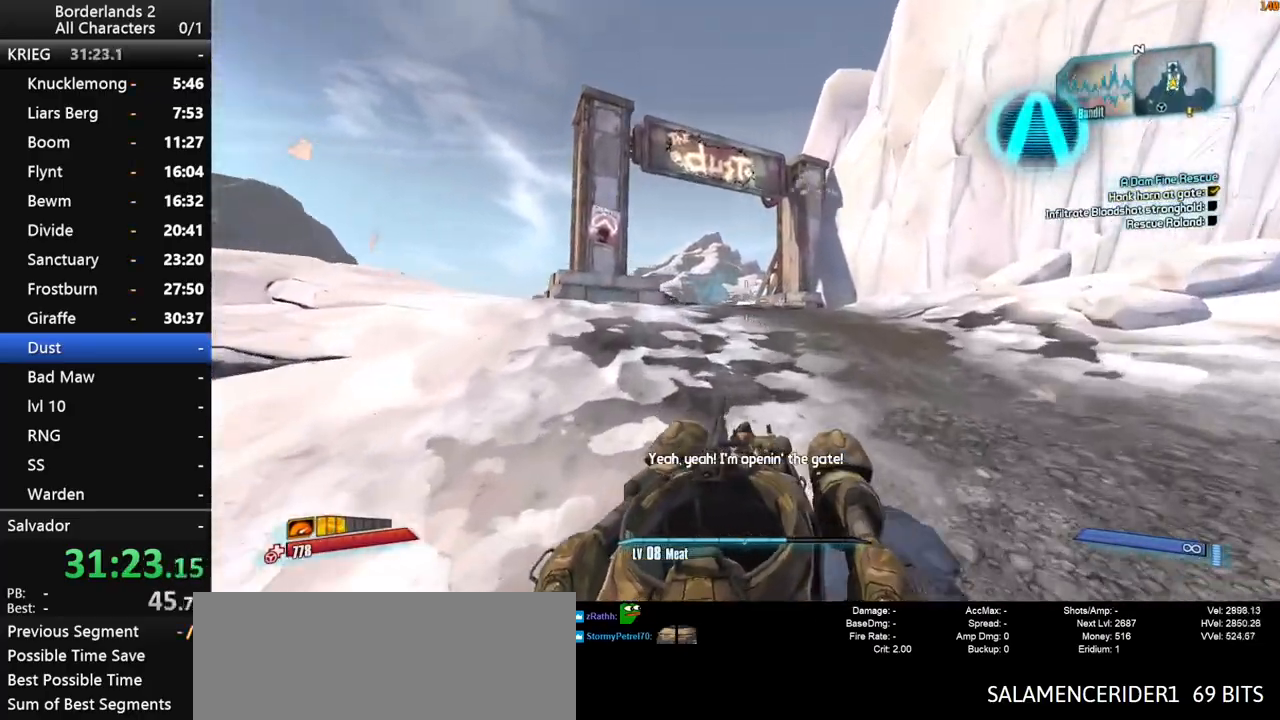
{"keys": ["w"], "mouse": [], "mouse_move": "still", "events": []}
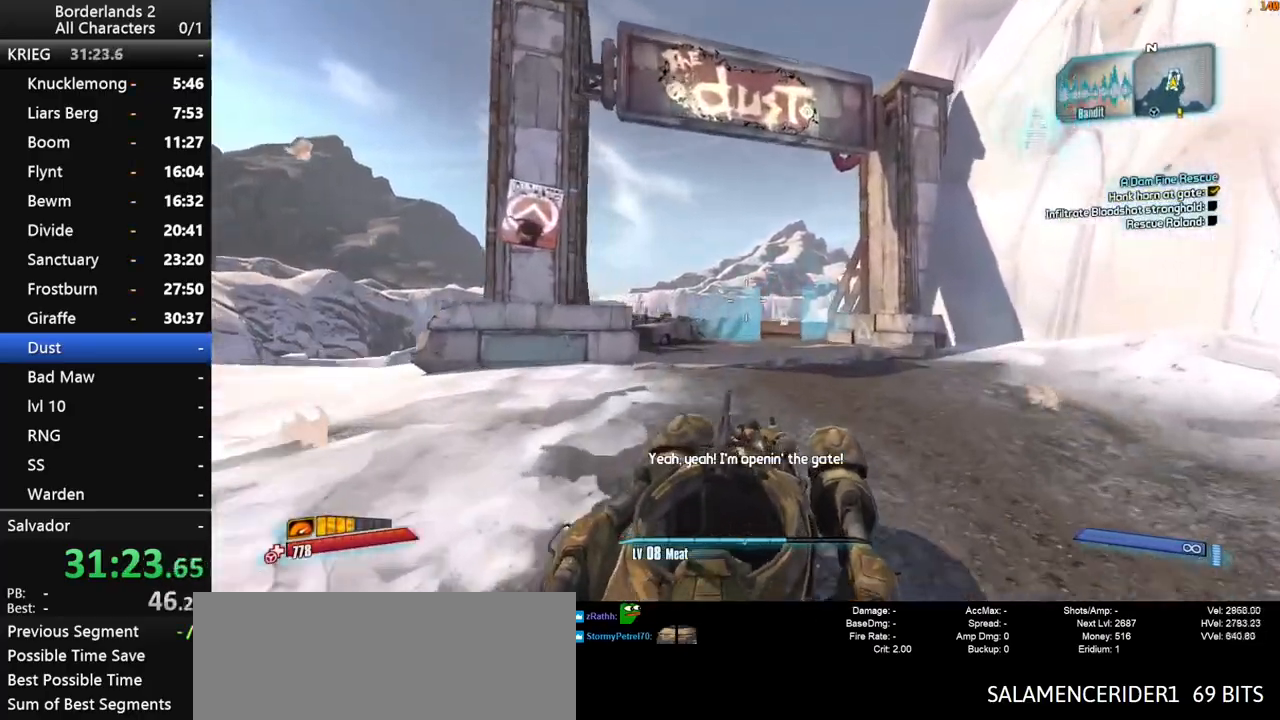
{"keys": ["w"], "mouse": [], "mouse_move": "left", "events": []}
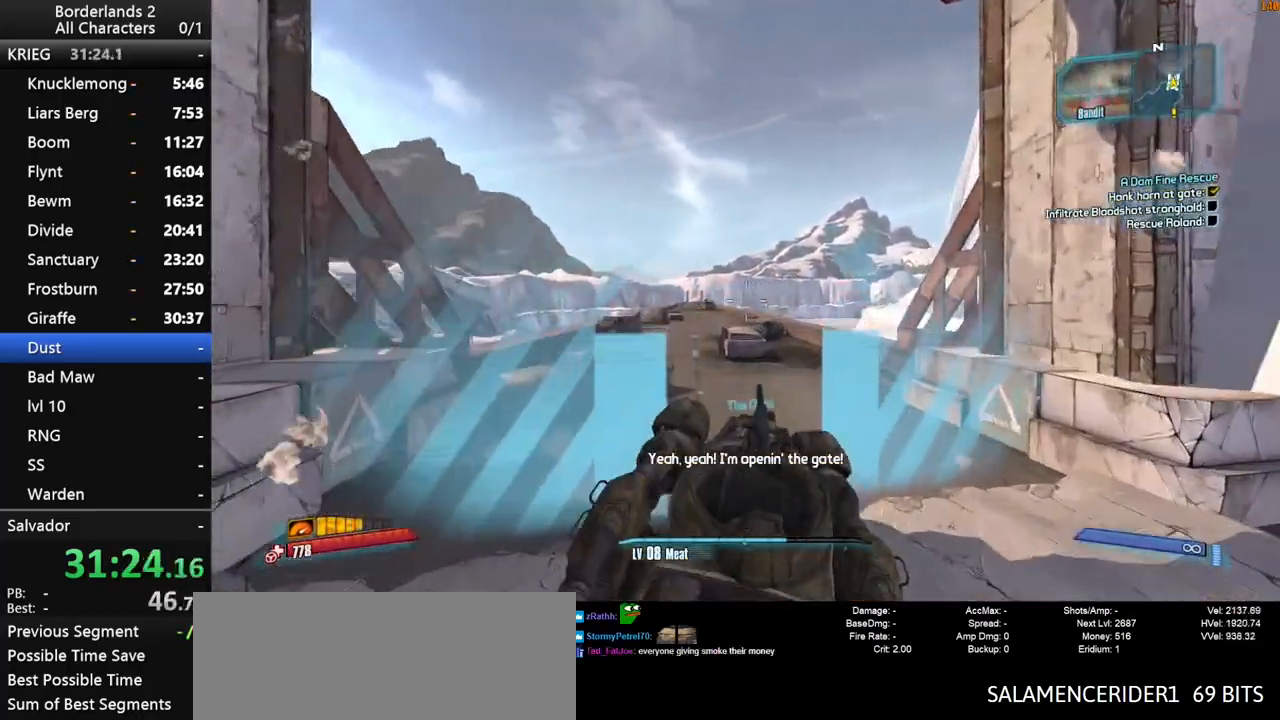
{"keys": [], "mouse": [], "mouse_move": "up-left", "events": [[83, "mouse_wheel_down", "down"], [267, "mouse_wheel_down", "up"], [267, "w", "up"]]}
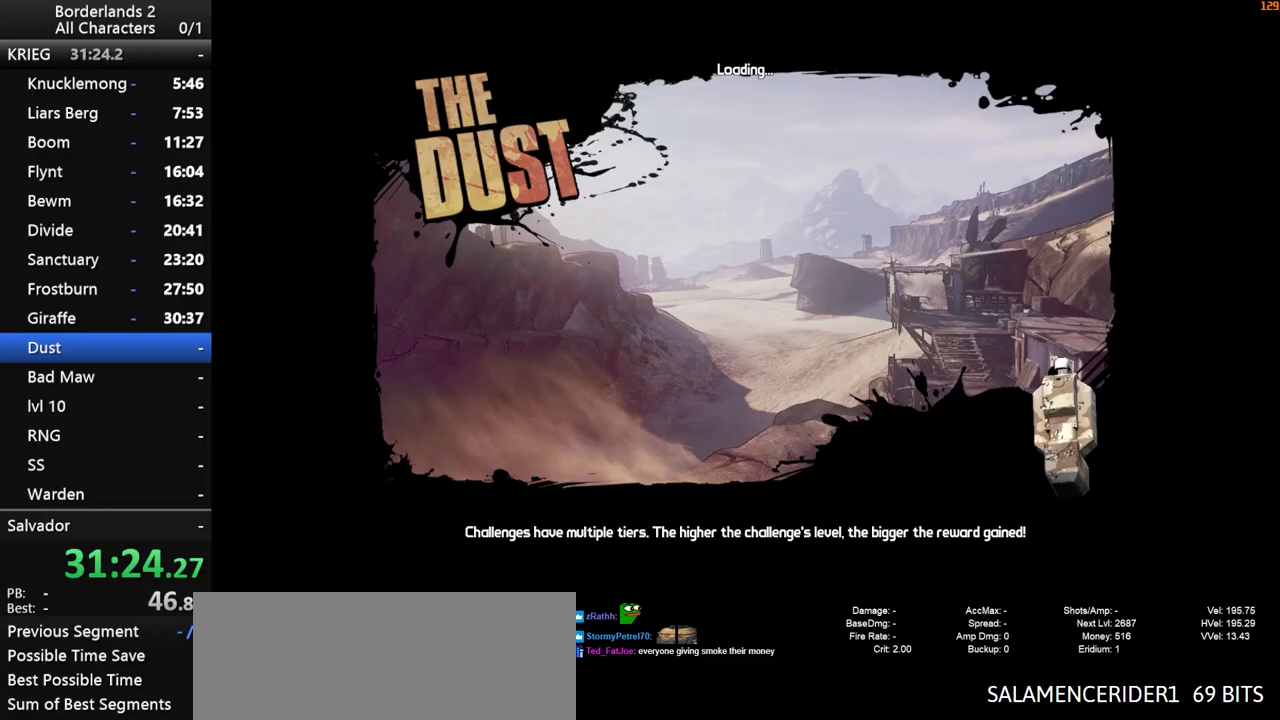
{"keys": [], "mouse": [], "mouse_move": "still", "events": []}
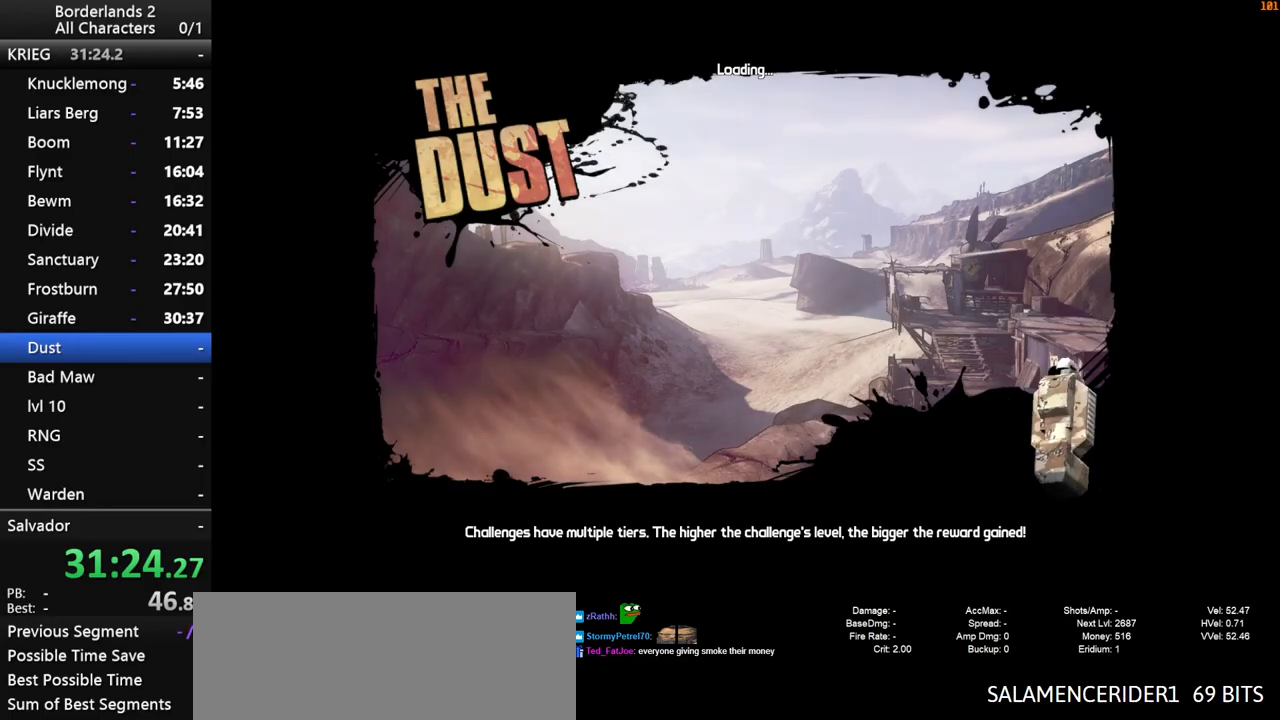
{"keys": [], "mouse": [], "mouse_move": "still", "events": []}
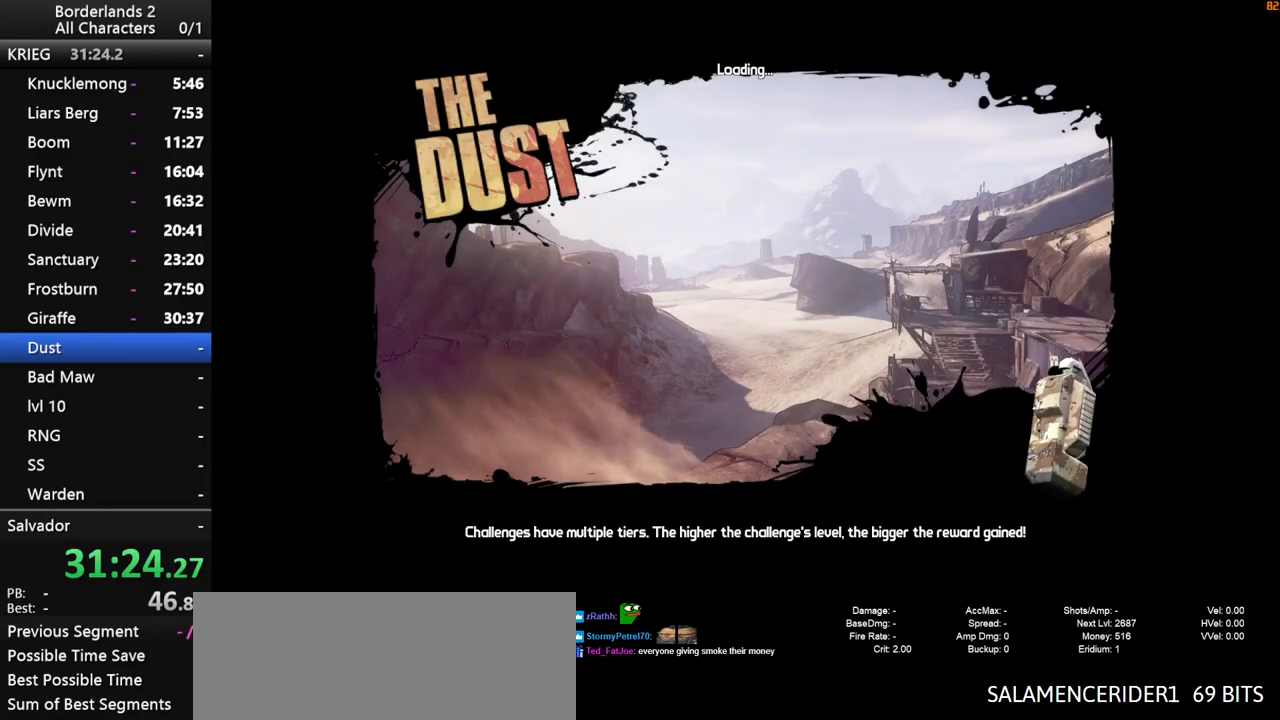
{"keys": [], "mouse": [], "mouse_move": "still", "events": []}
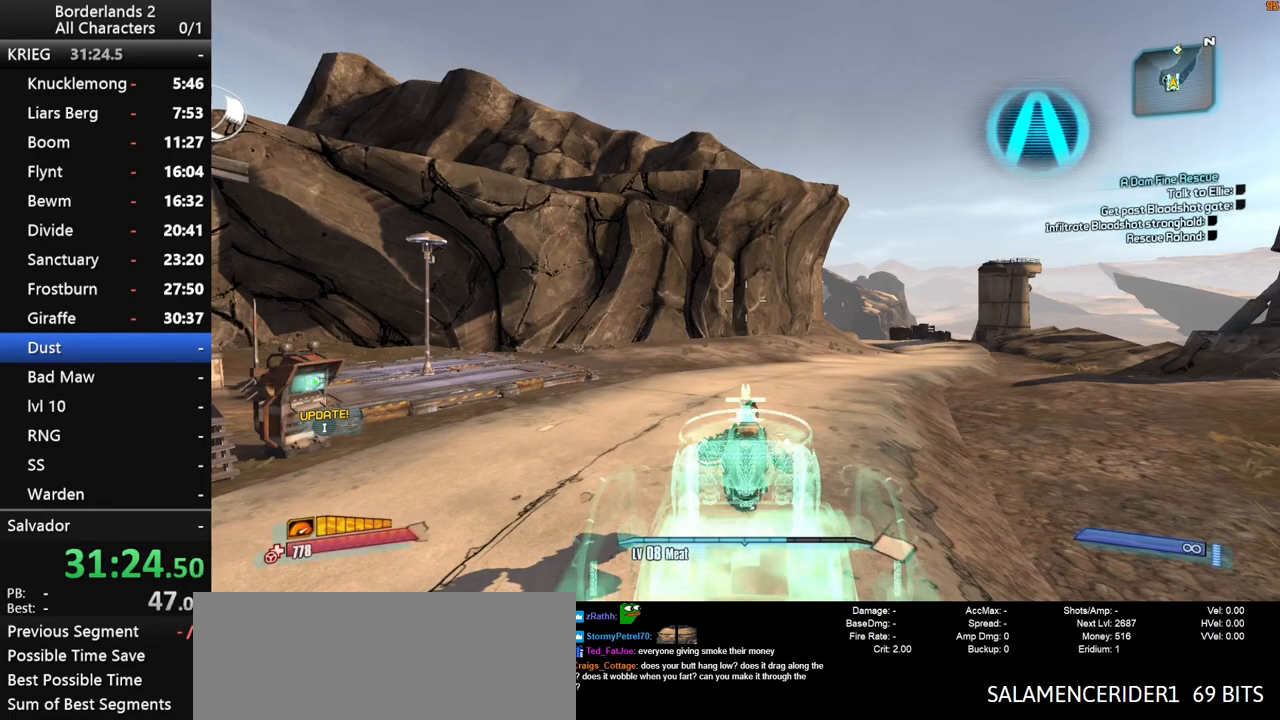
{"keys": ["w"], "mouse": [], "mouse_move": "down-right", "events": [[183, "w", "down"]]}
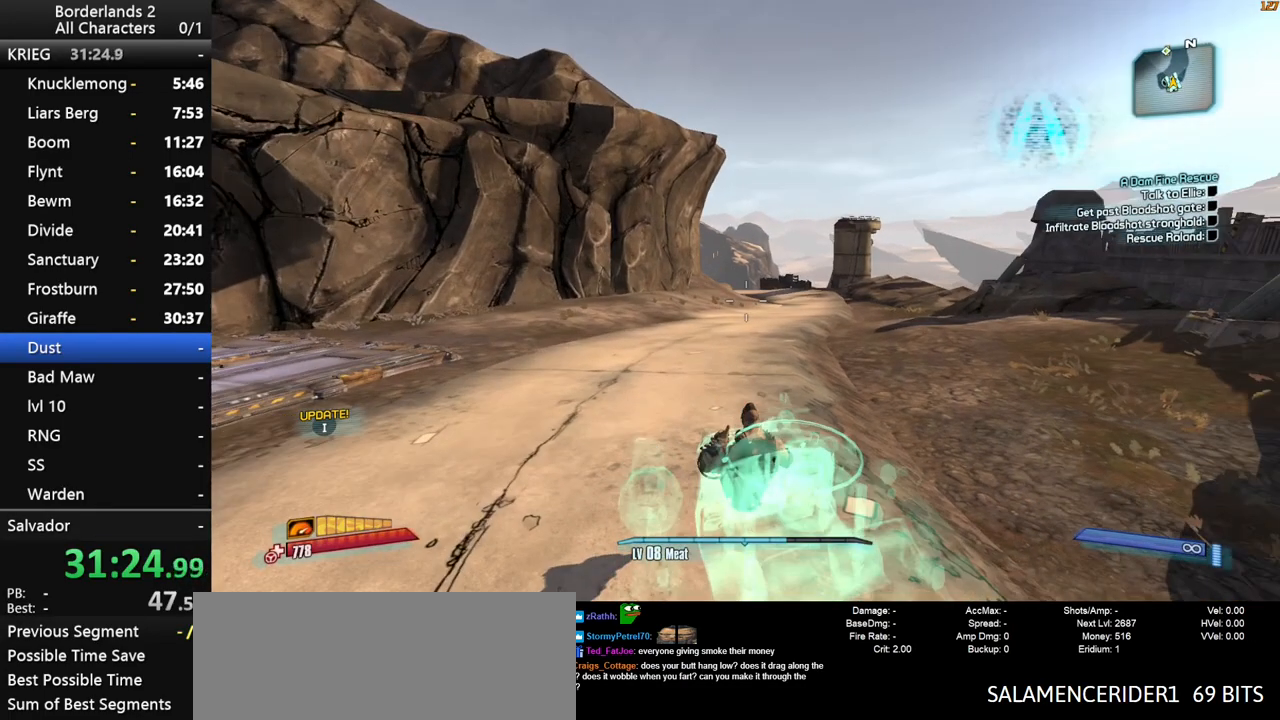
{"keys": ["g", "w"], "mouse": [], "mouse_move": "still", "events": [[483, "g", "down"]]}
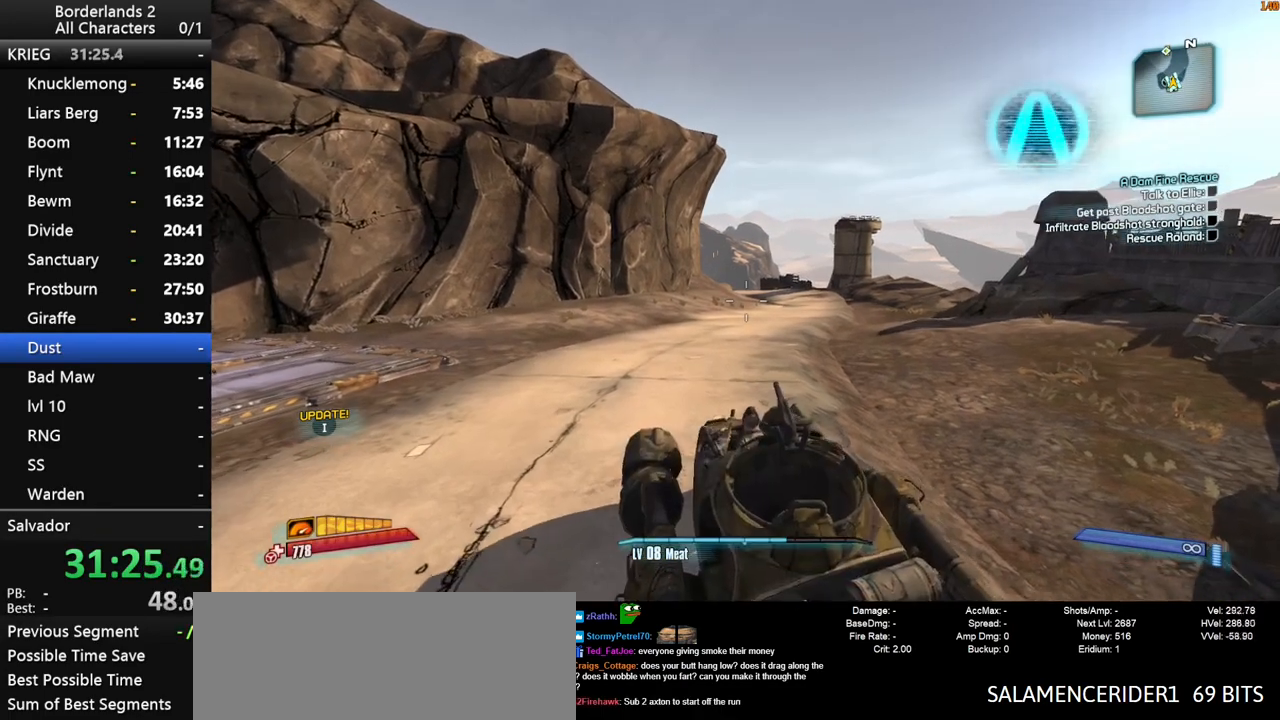
{"keys": ["f", "g", "w"], "mouse": [], "mouse_move": "still", "events": [[33, "f", "down"]]}
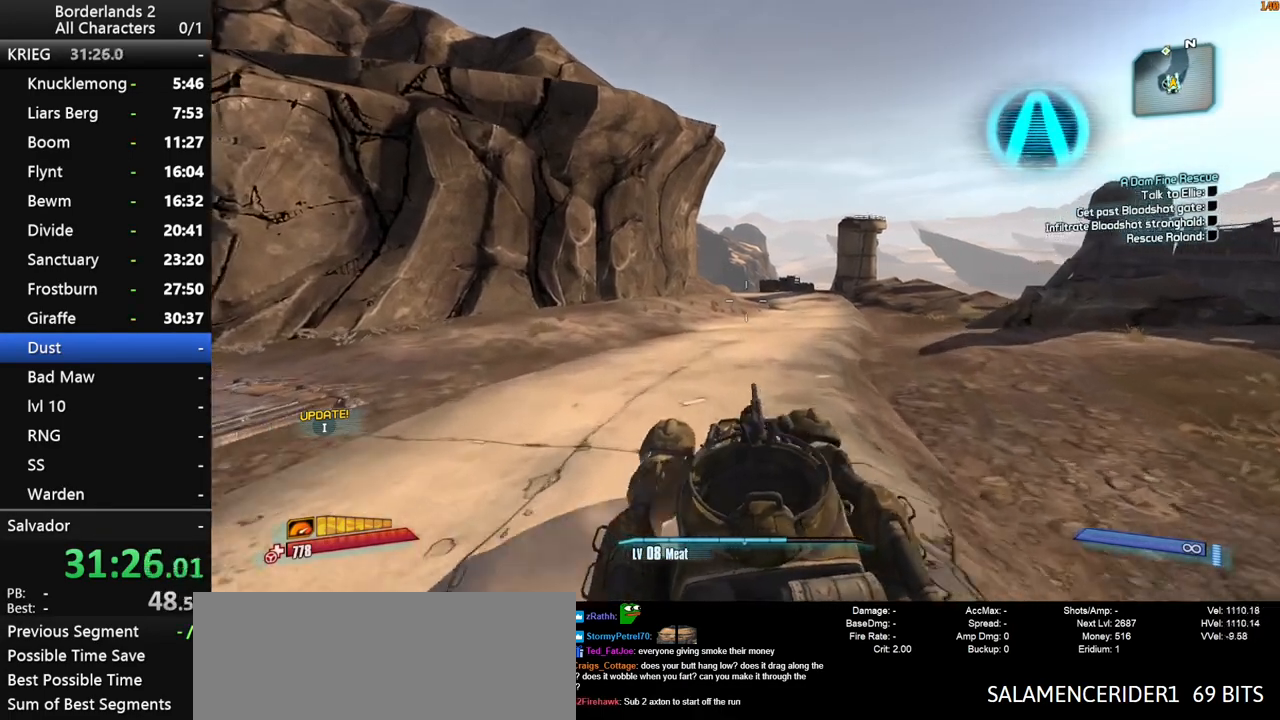
{"keys": ["f", "g", "w"], "mouse": [], "mouse_move": "right", "events": []}
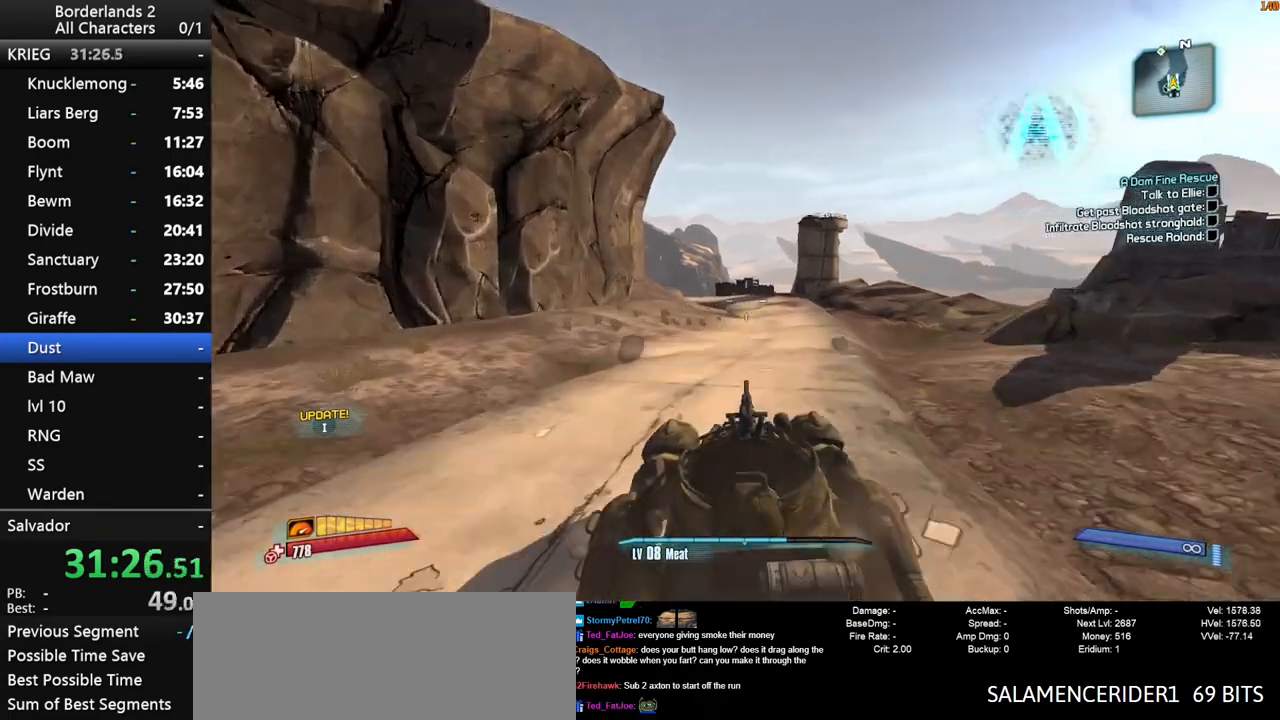
{"keys": ["w"], "mouse": [], "mouse_move": "still", "events": [[433, "f", "up"], [433, "g", "up"]]}
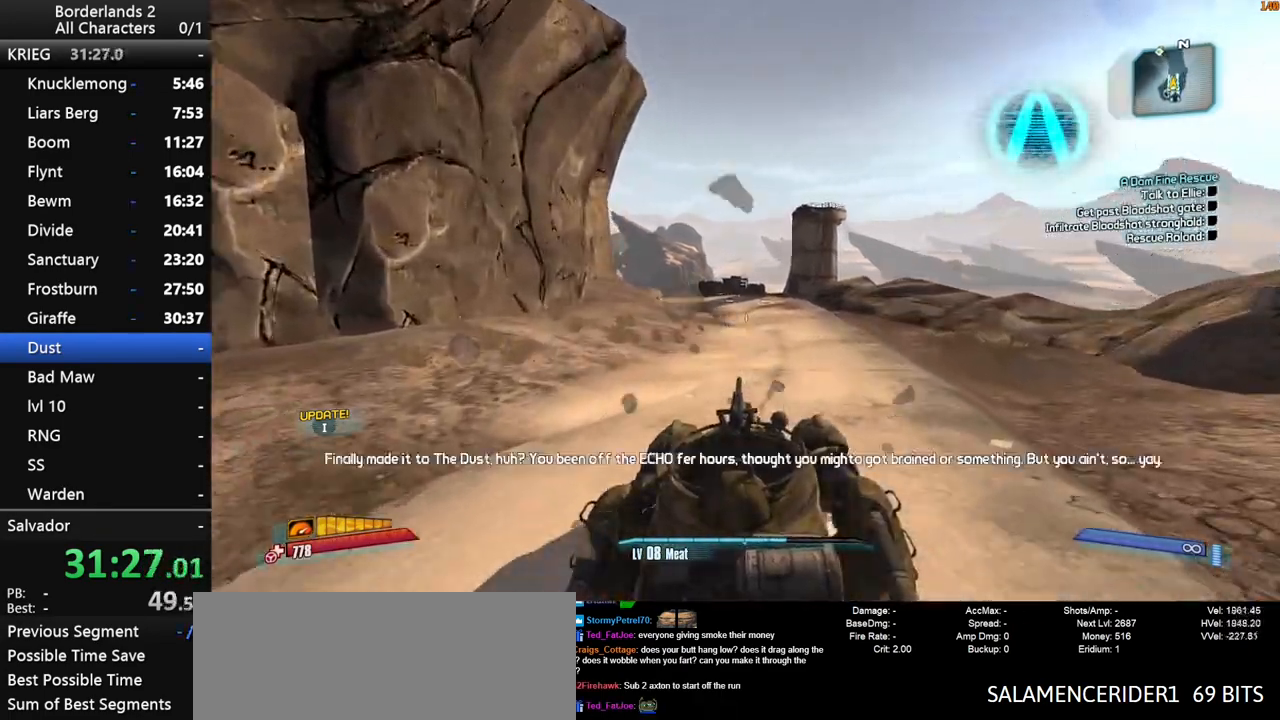
{"keys": ["w"], "mouse": [], "mouse_move": "still", "events": [[83, "f", "down"], [83, "g", "down"], [367, "f", "up"], [400, "g", "up"]]}
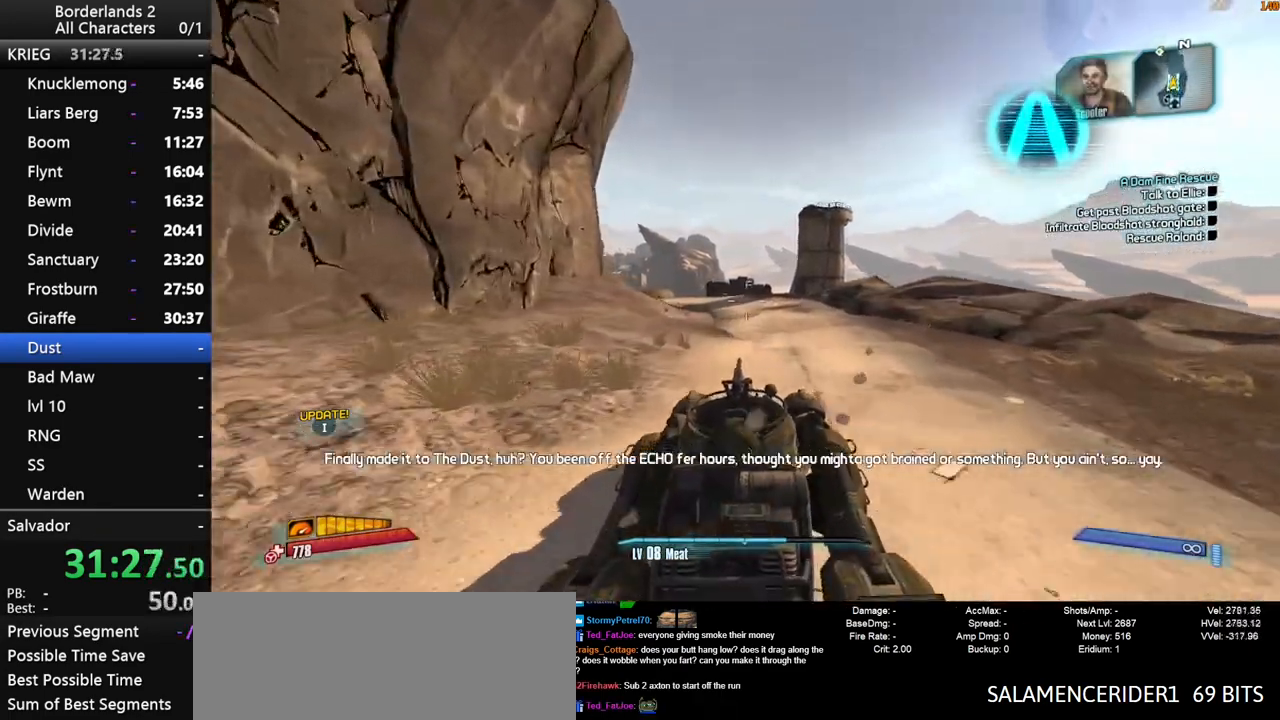
{"keys": ["w"], "mouse": [], "mouse_move": "still", "events": []}
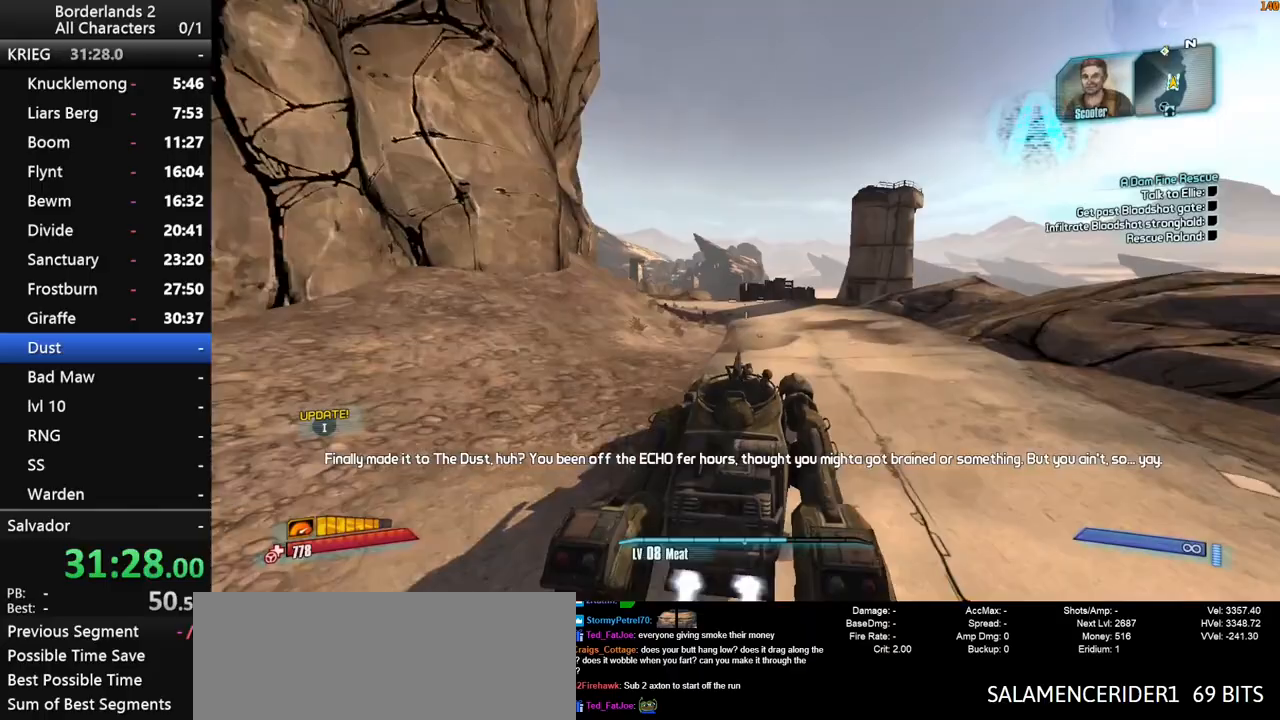
{"keys": ["w"], "mouse": [], "mouse_move": "left", "events": []}
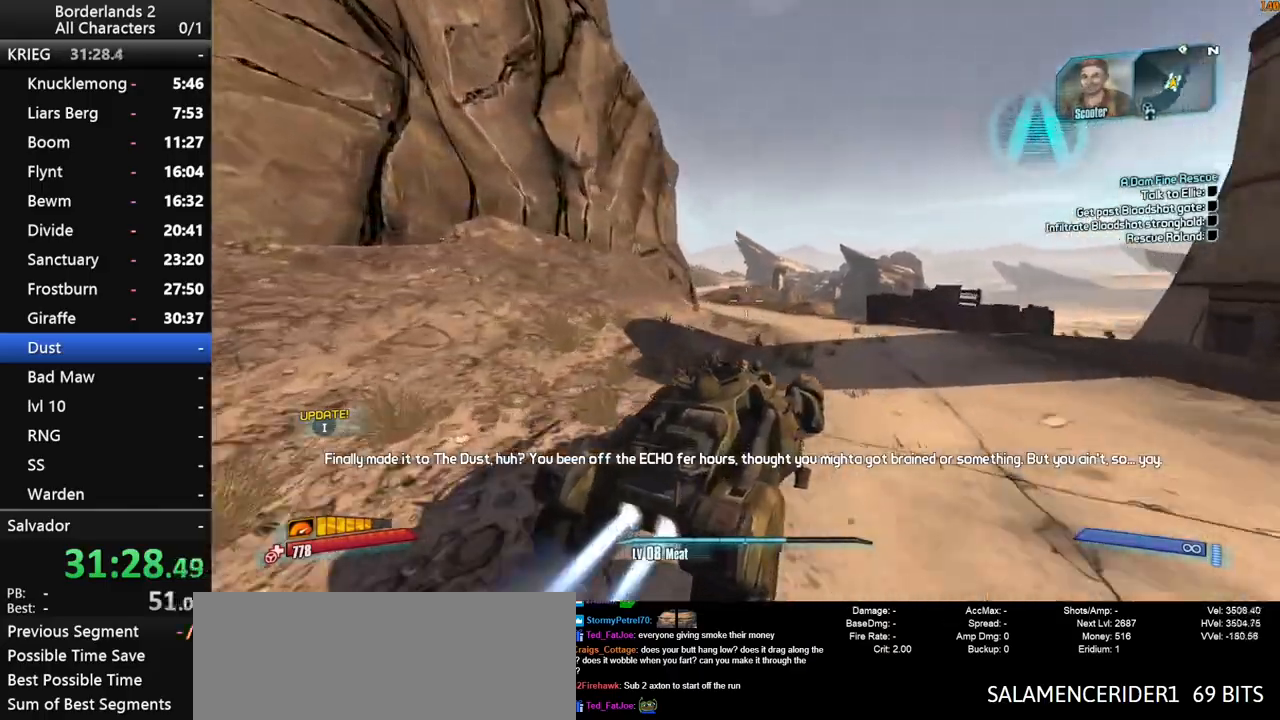
{"keys": ["w"], "mouse": [], "mouse_move": "left", "events": []}
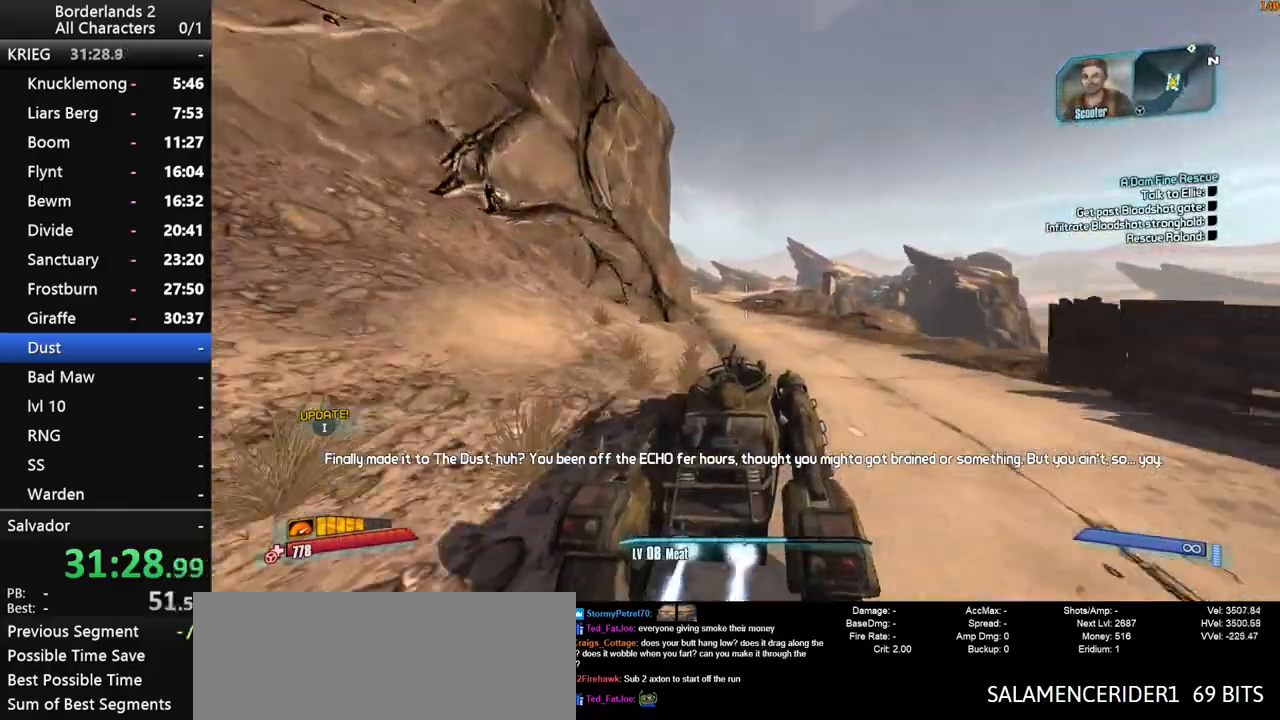
{"keys": ["w"], "mouse": [], "mouse_move": "left", "events": []}
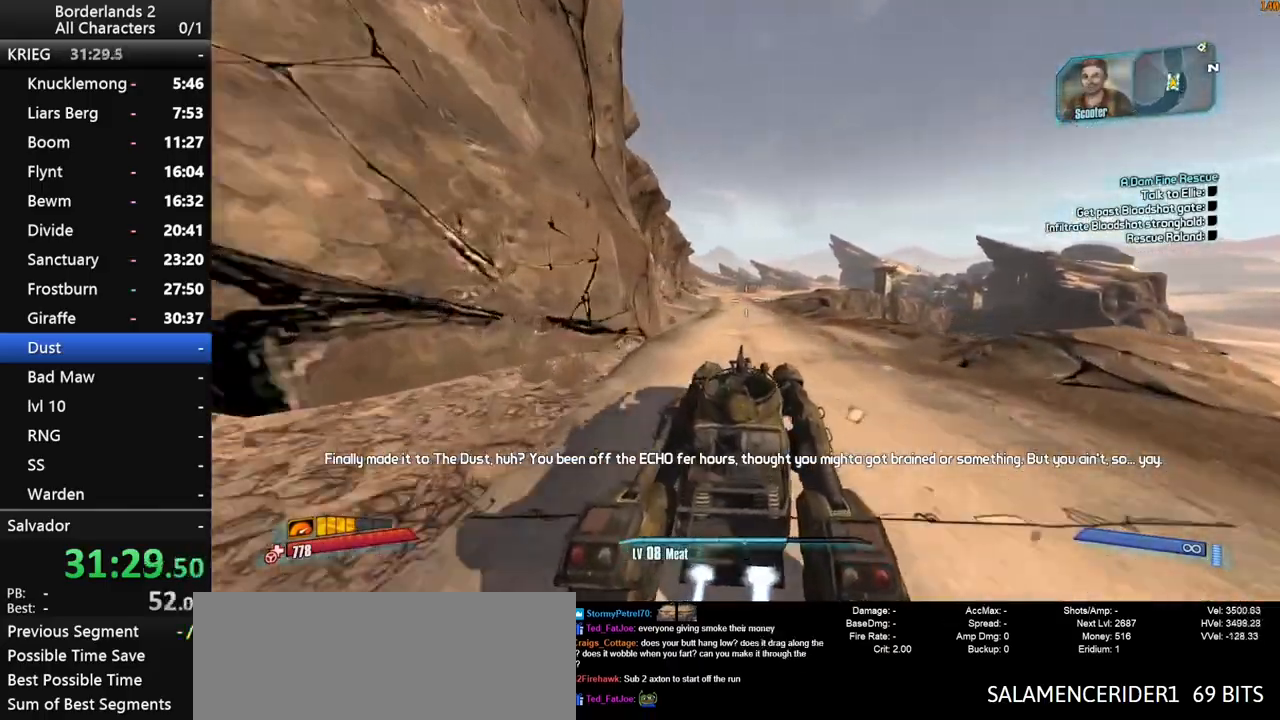
{"keys": ["w"], "mouse": [], "mouse_move": "still", "events": []}
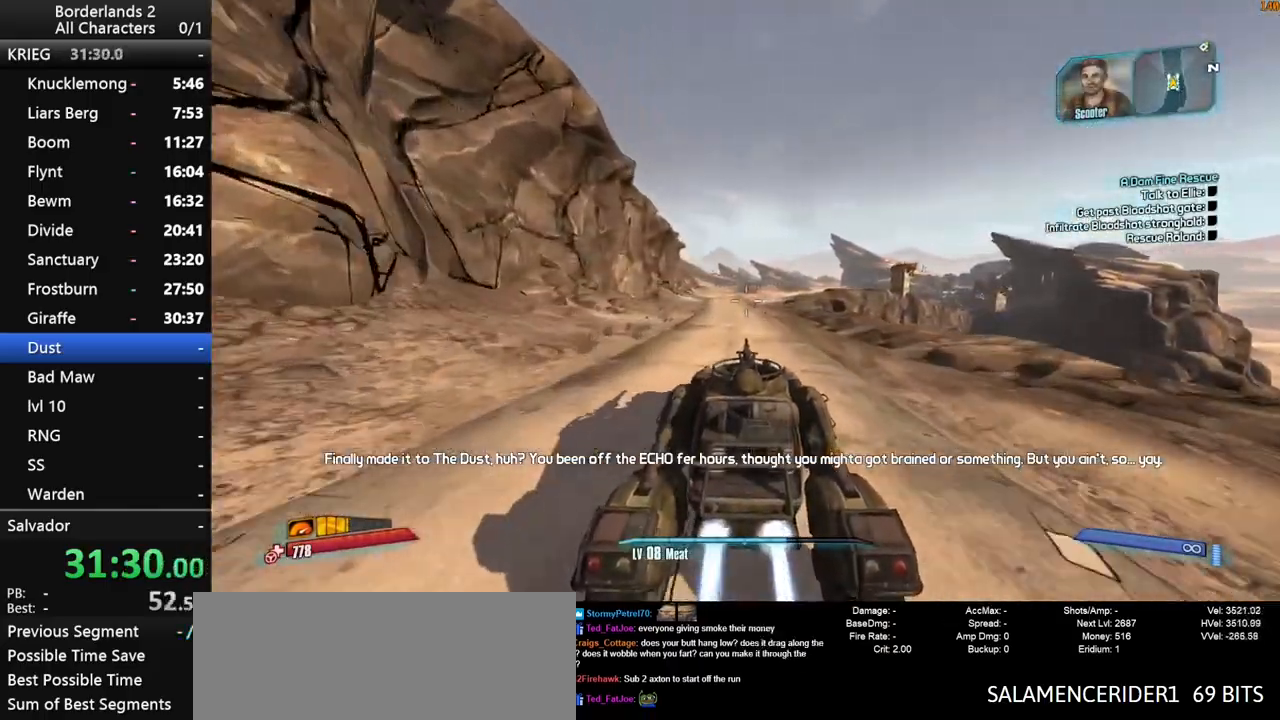
{"keys": ["w"], "mouse": [], "mouse_move": "still", "events": []}
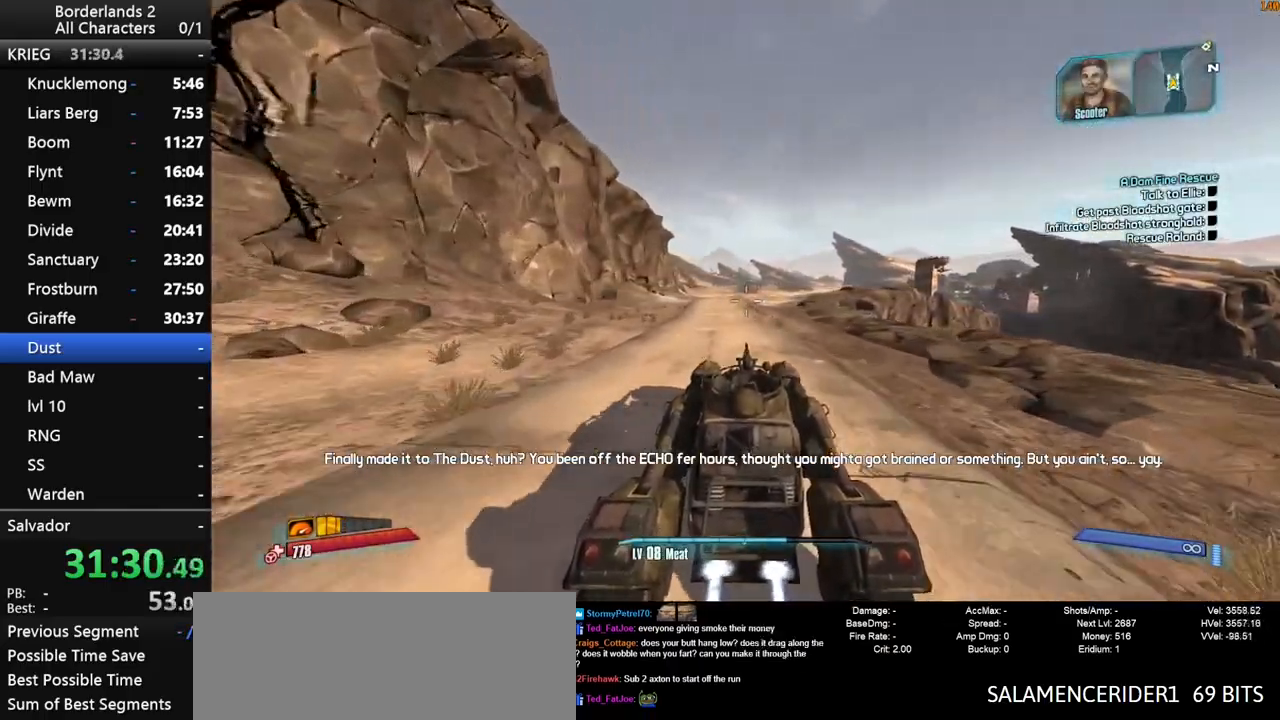
{"keys": ["w"], "mouse": [], "mouse_move": "right", "events": []}
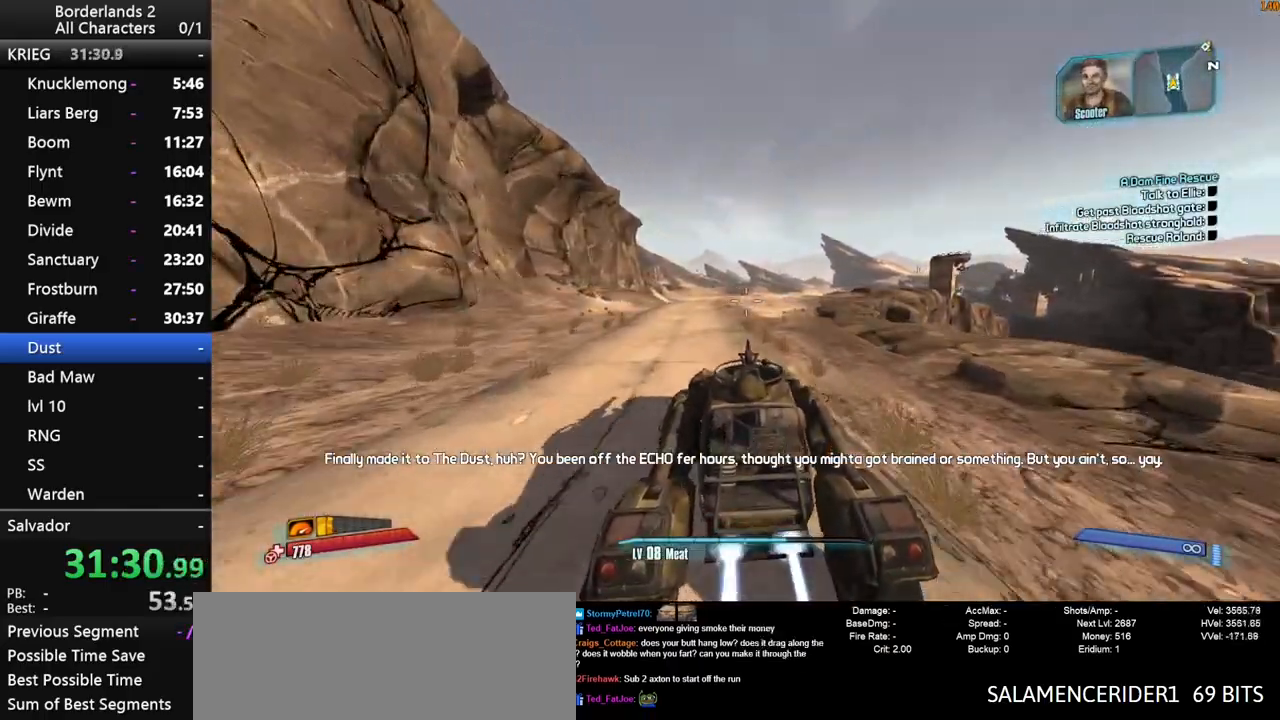
{"keys": ["w"], "mouse": [], "mouse_move": "right", "events": []}
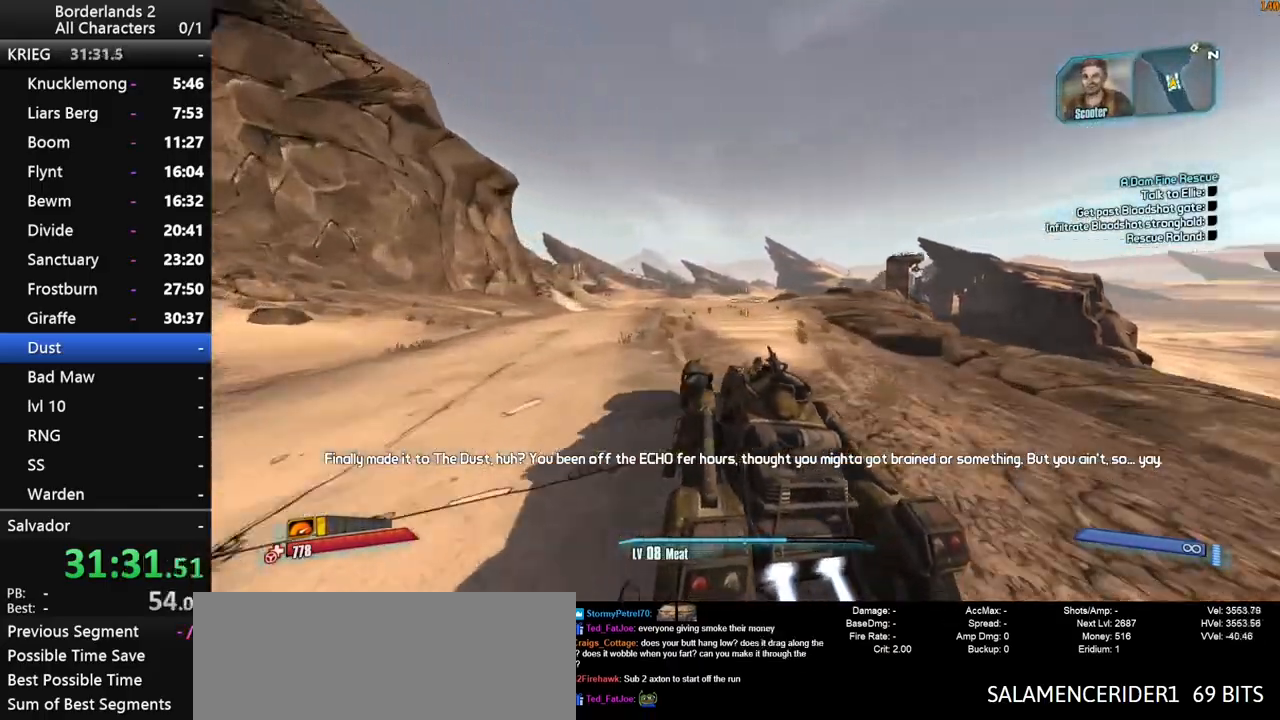
{"keys": ["w"], "mouse": [], "mouse_move": "right", "events": []}
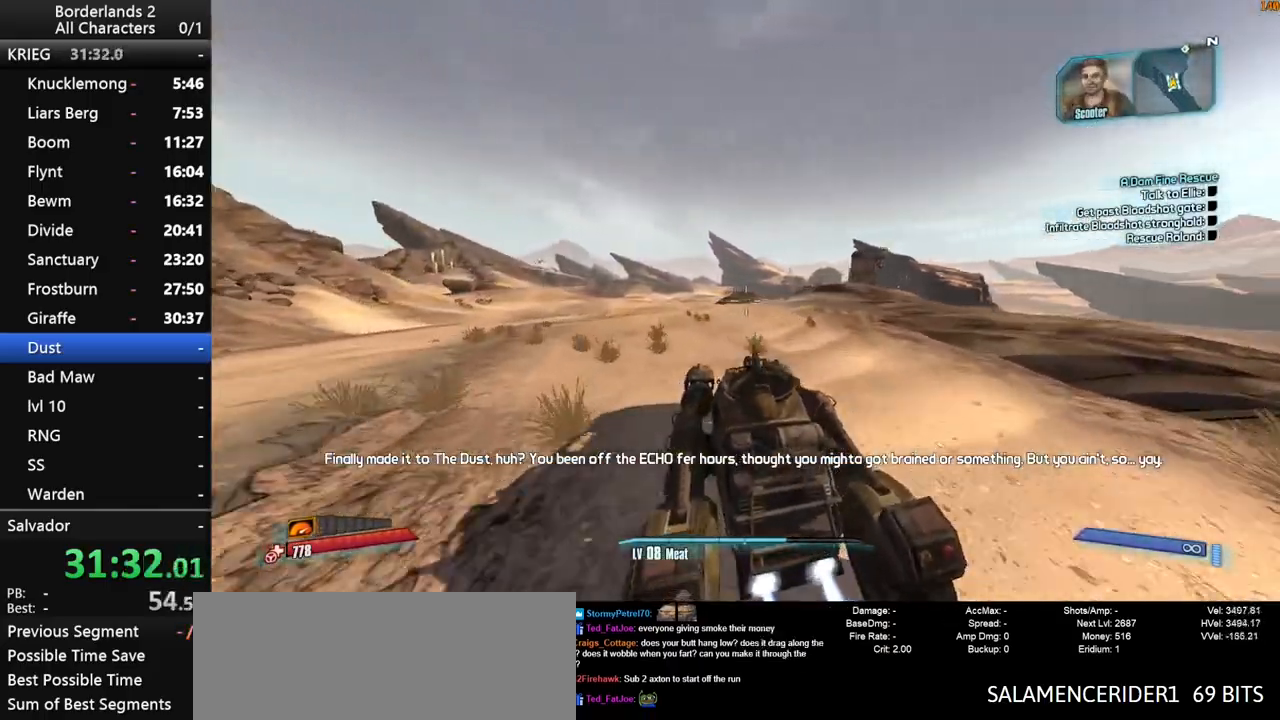
{"keys": ["w"], "mouse": [], "mouse_move": "still", "events": []}
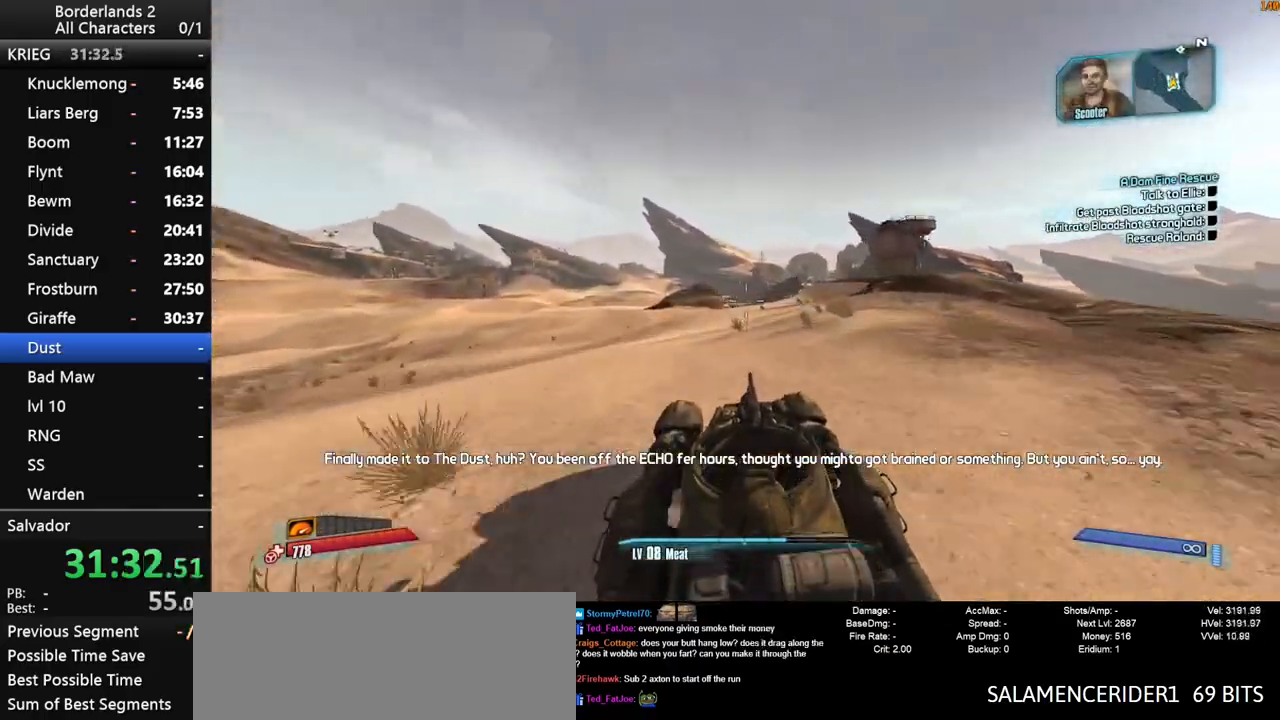
{"keys": ["shift", "w"], "mouse": [], "mouse_move": "still", "events": [[433, "shift", "down"]]}
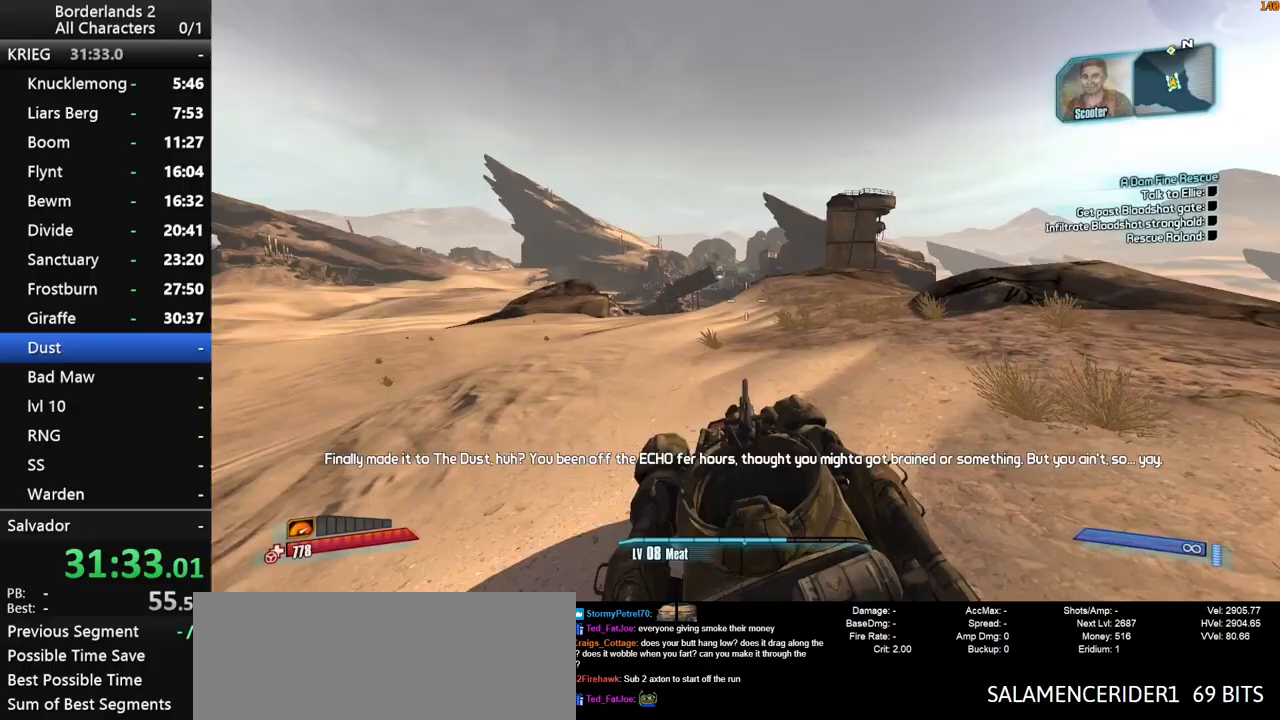
{"keys": ["w"], "mouse": [], "mouse_move": "still", "events": [[83, "shift", "up"]]}
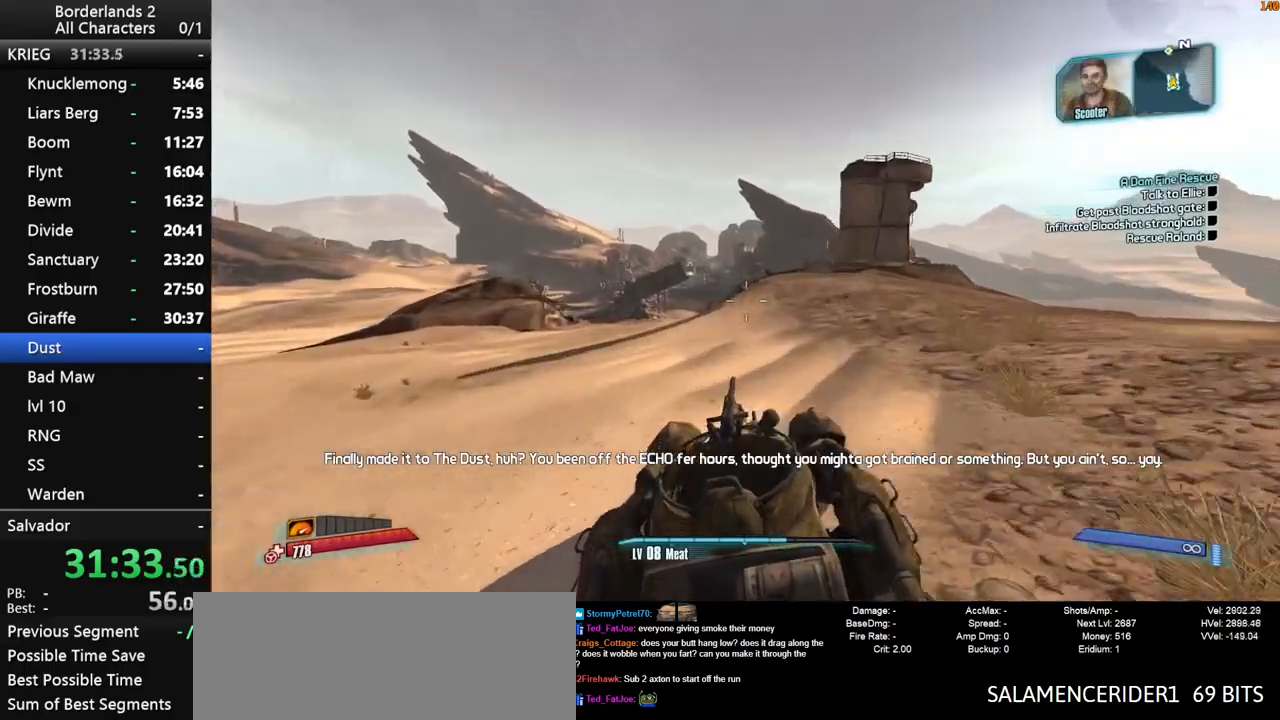
{"keys": ["w"], "mouse": [], "mouse_move": "still", "events": []}
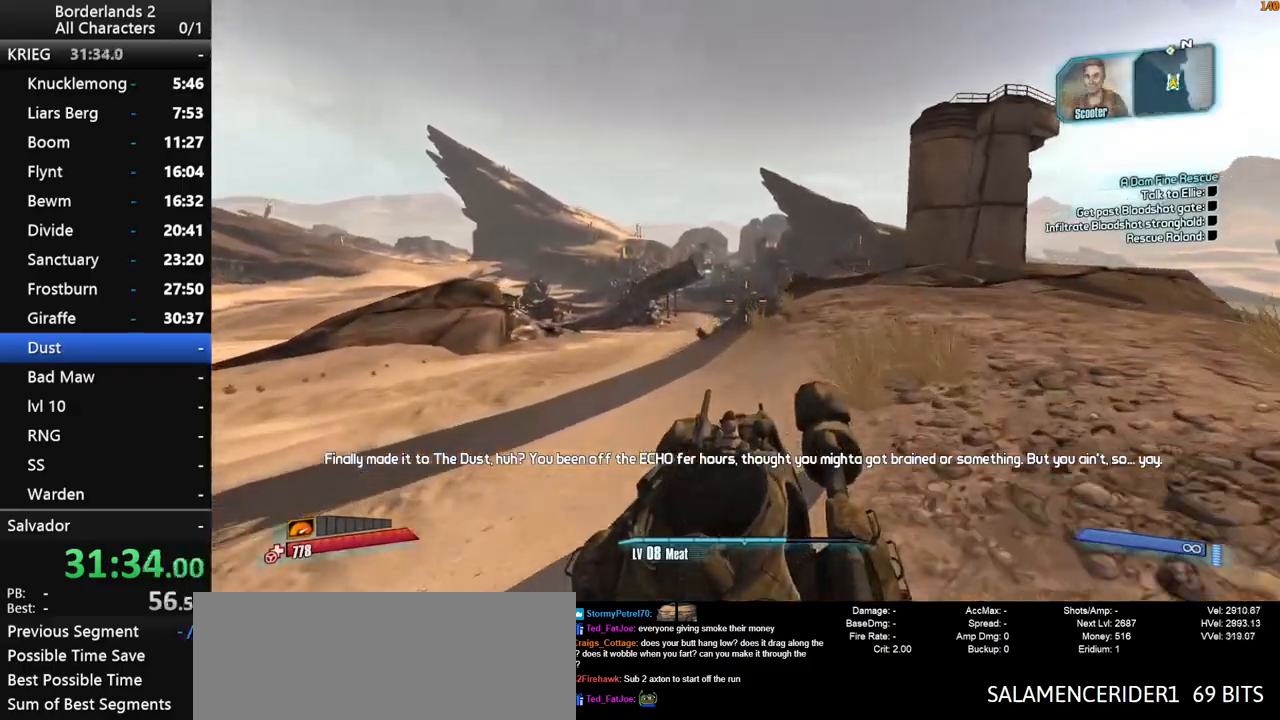
{"keys": ["w"], "mouse": [], "mouse_move": "left", "events": []}
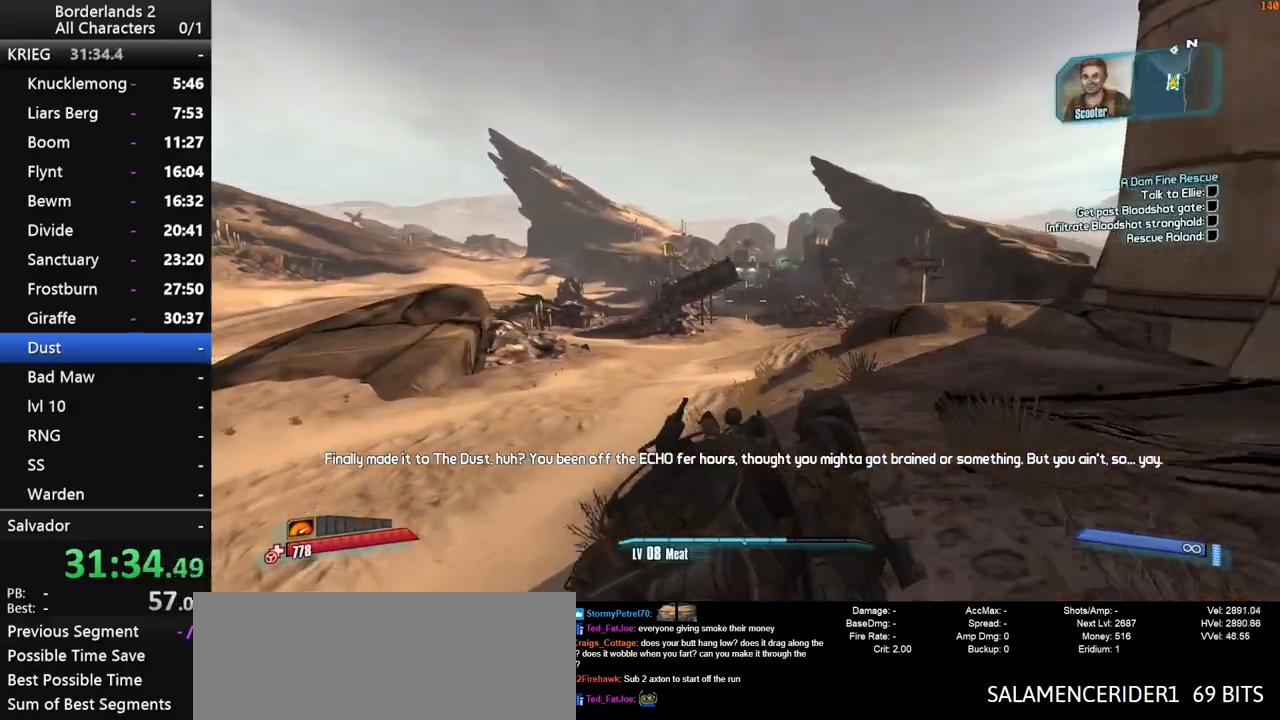
{"keys": ["w"], "mouse": [], "mouse_move": "still", "events": []}